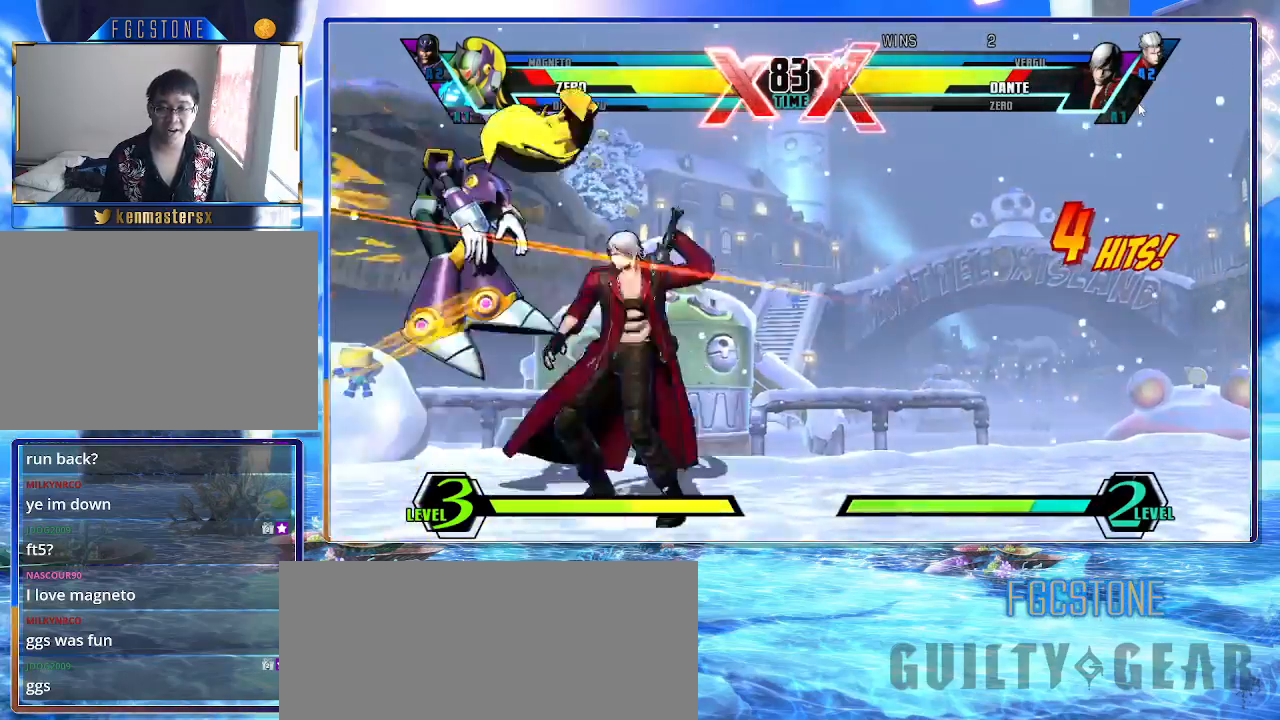
Gameplay with a controller (arcade stick); each line is a JSON object with the inputs held at the frame after it. "events" lists button and stick changes between this image and that frame as [ms after this image, input, new state], when the widget could be followed in between. Not read: L3 R3 other_buttons.
{"buttons": ["K"], "left_stick": "down-right", "events": []}
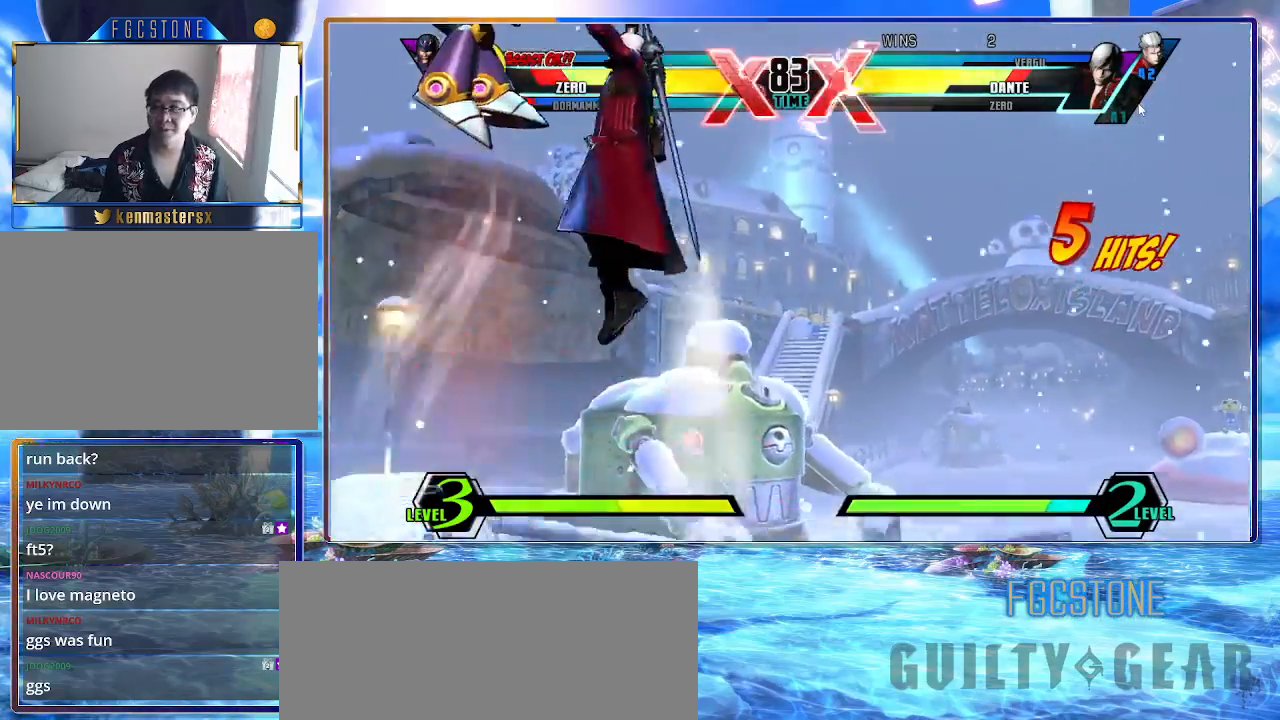
{"buttons": ["K"], "left_stick": "down-right", "events": []}
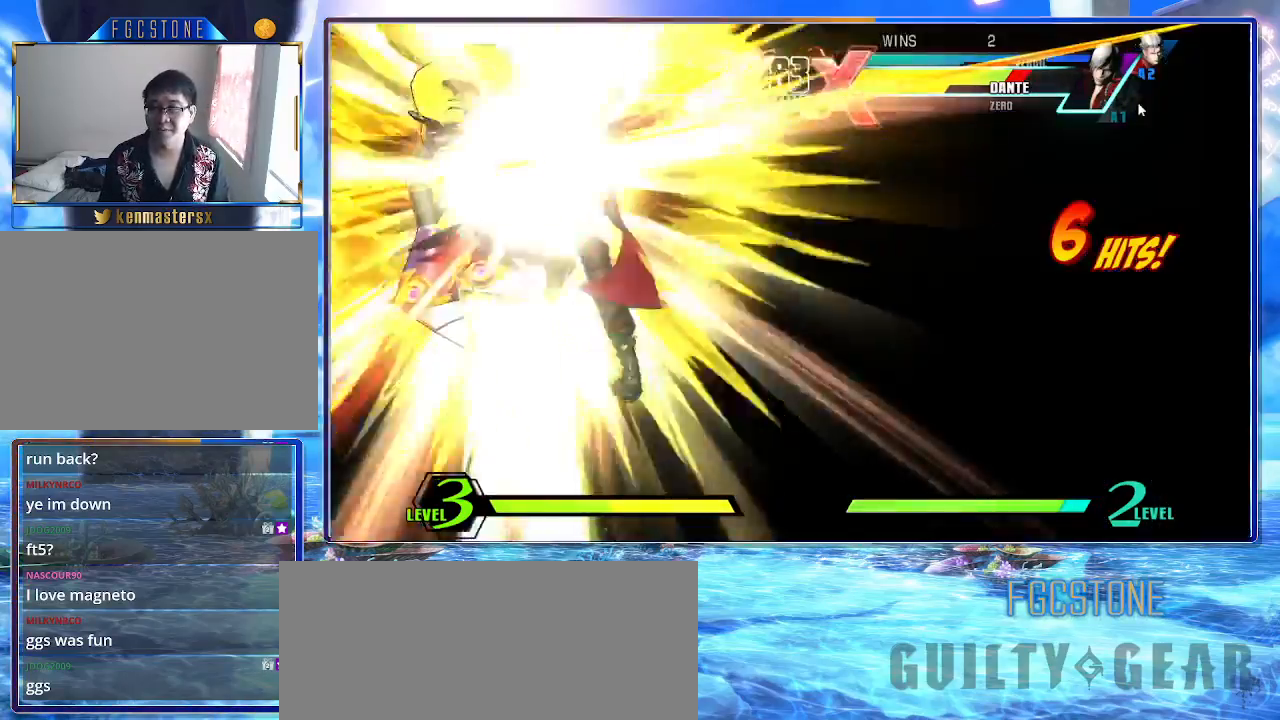
{"buttons": ["K", "P"], "left_stick": "down-right", "events": [[483, "P", "down"]]}
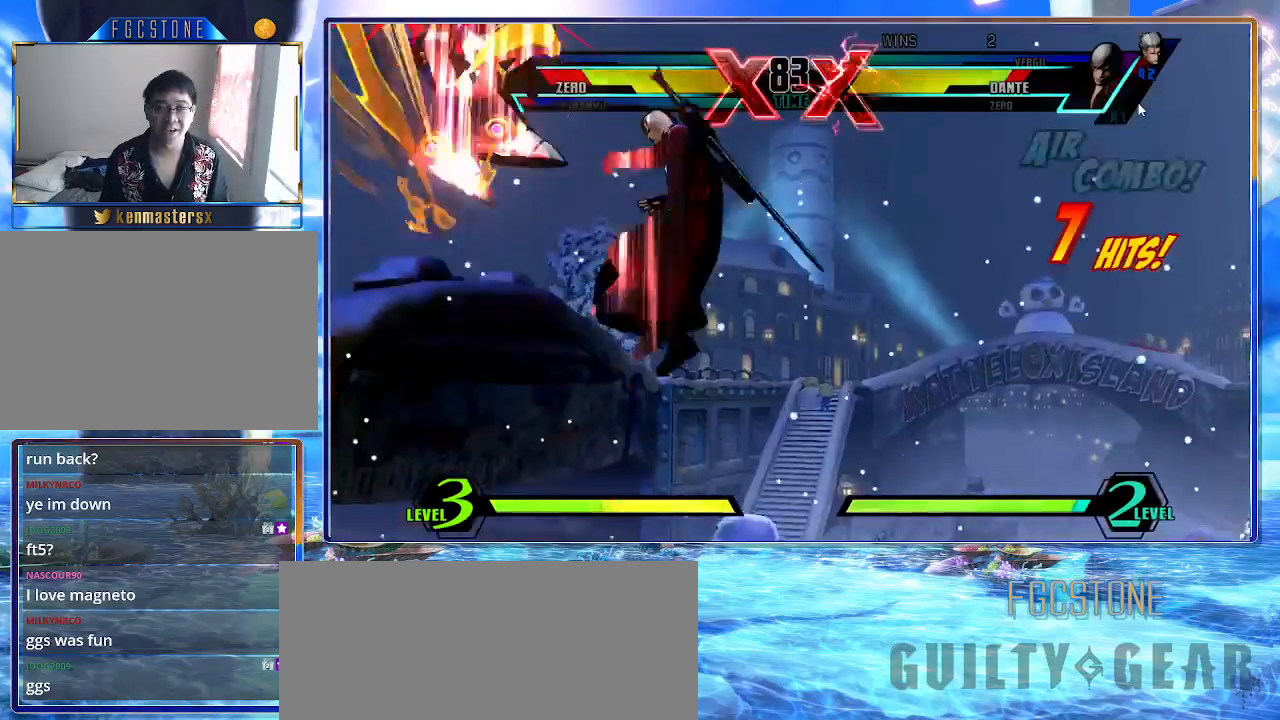
{"buttons": ["K", "P"], "left_stick": "up-right", "events": [[100, "P", "up"], [150, "P", "down"], [250, "P", "up"], [317, "P", "down"], [417, "P", "up"], [450, "left_stick", "up-right"], [483, "P", "down"]]}
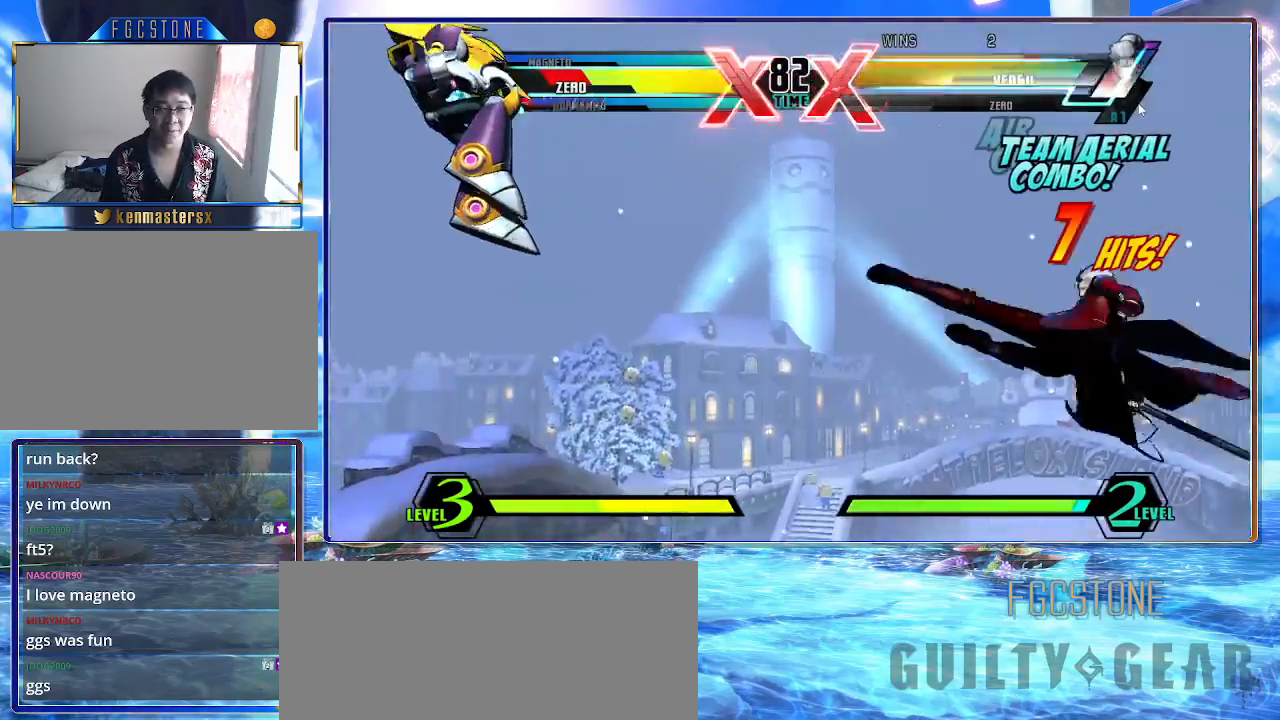
{"buttons": ["K", "P"], "left_stick": "left", "events": [[83, "P", "up"], [117, "left_stick", "left"], [150, "P", "down"], [233, "P", "up"], [300, "P", "down"], [400, "P", "up"], [450, "P", "down"]]}
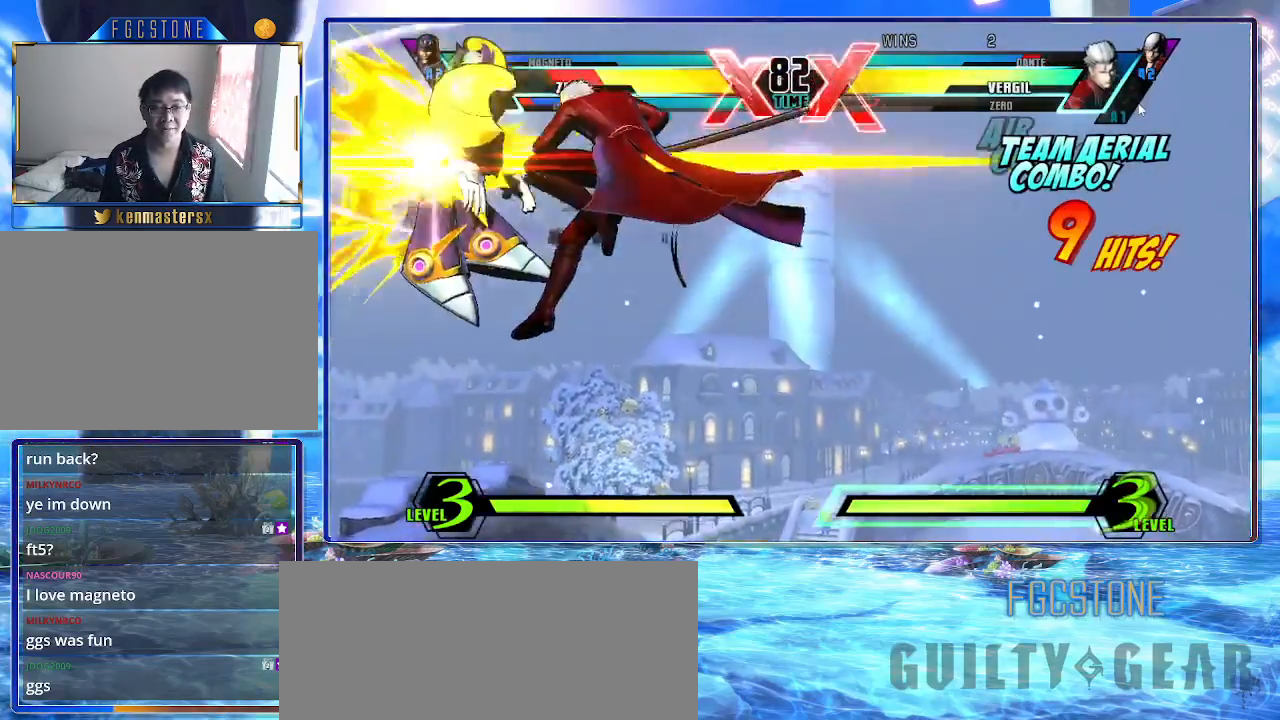
{"buttons": ["K"], "left_stick": "left", "events": [[50, "P", "up"], [100, "P", "down"], [167, "P", "up"]]}
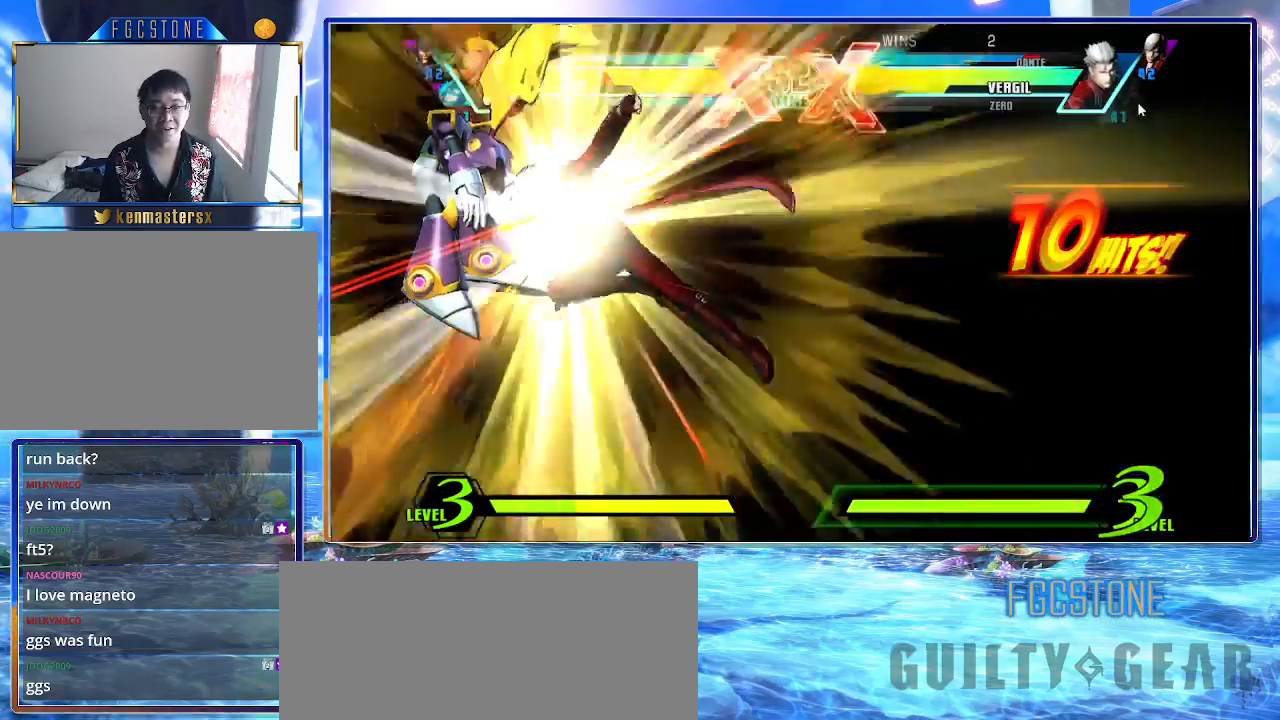
{"buttons": ["K"], "left_stick": "left", "events": [[50, "P", "down"], [150, "P", "up"], [233, "P", "down"], [317, "P", "up"], [383, "P", "down"], [483, "P", "up"]]}
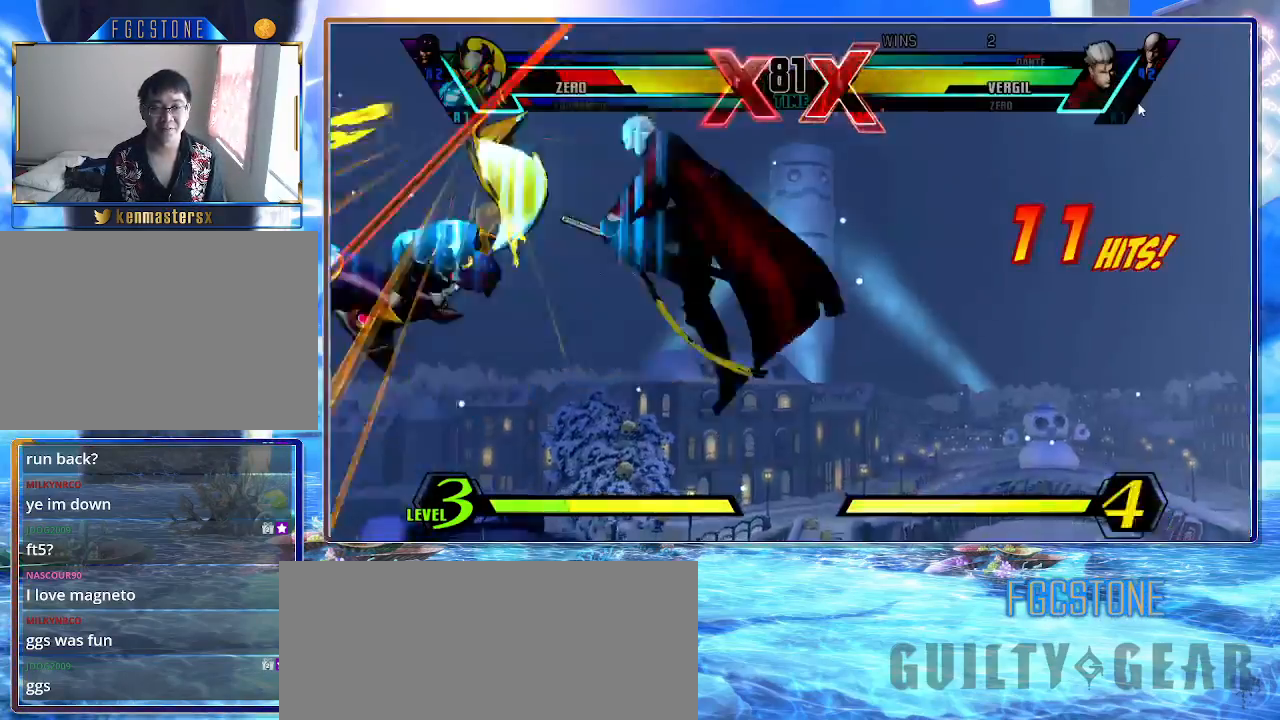
{"buttons": ["K"], "left_stick": "left", "events": [[50, "P", "down"], [150, "P", "up"]]}
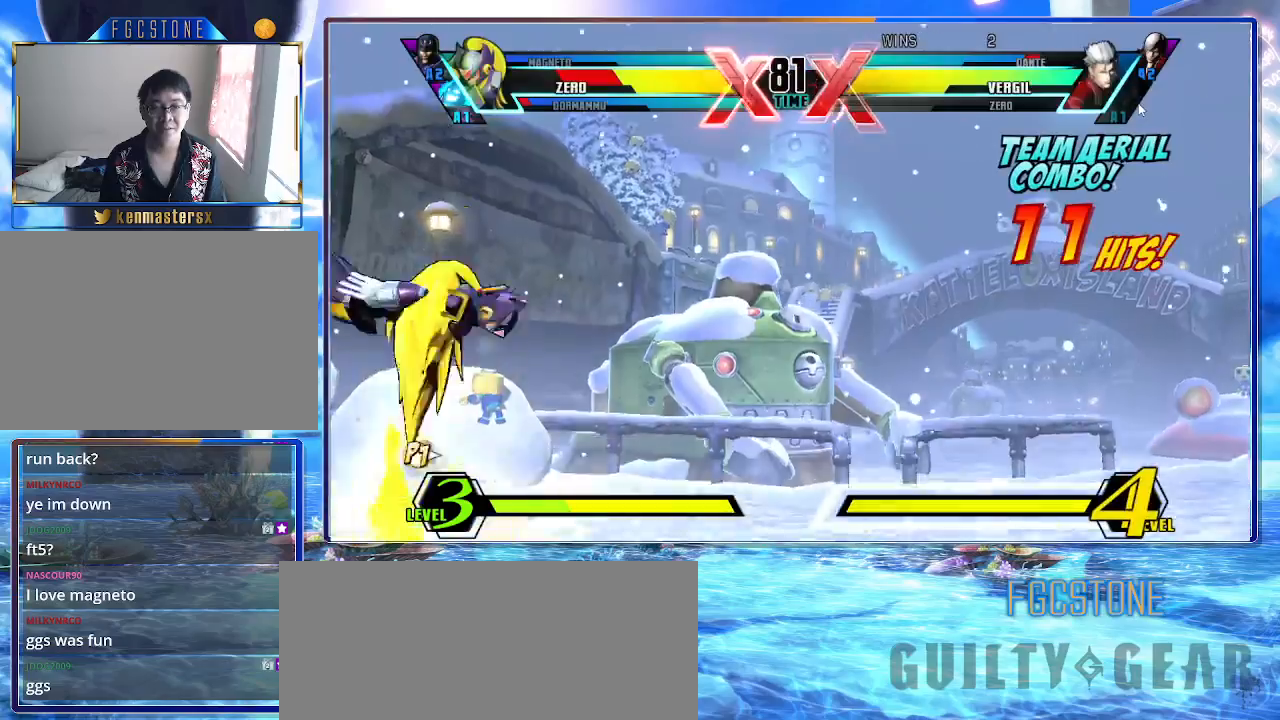
{"buttons": ["K"], "left_stick": "right", "events": [[50, "left_stick", "right"]]}
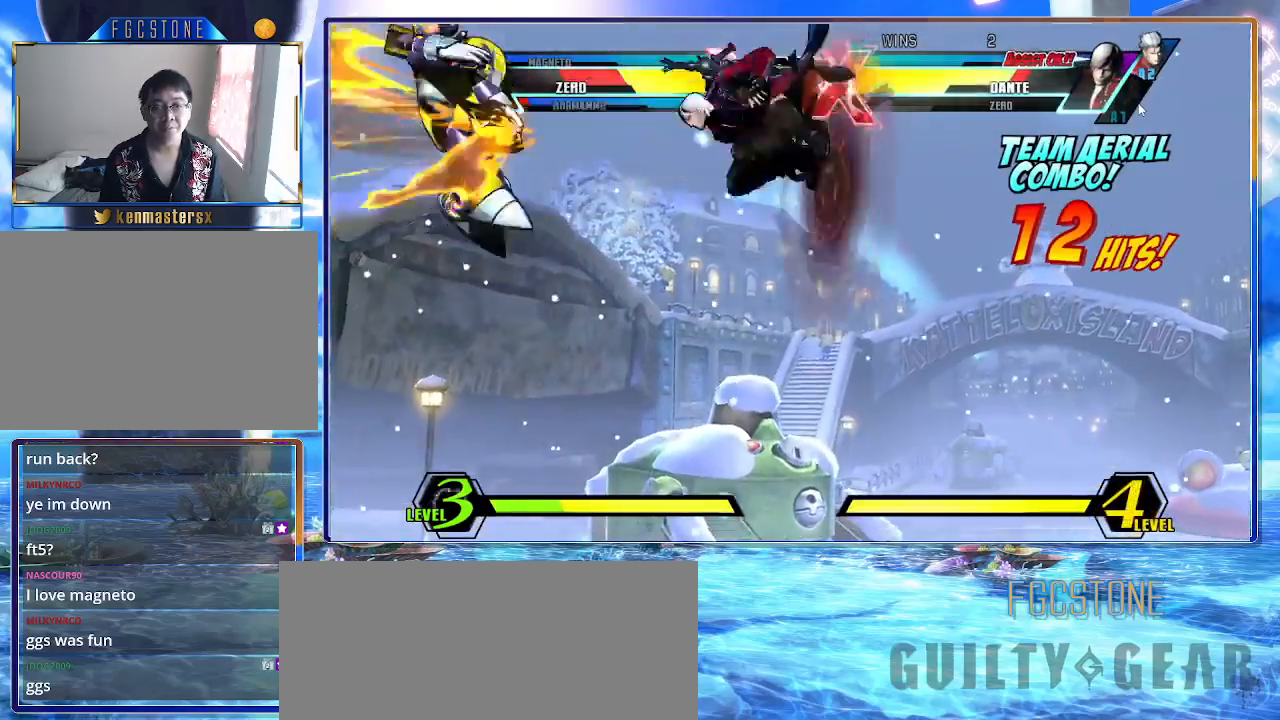
{"buttons": ["K"], "left_stick": "right", "events": [[317, "P", "down"], [417, "P", "up"]]}
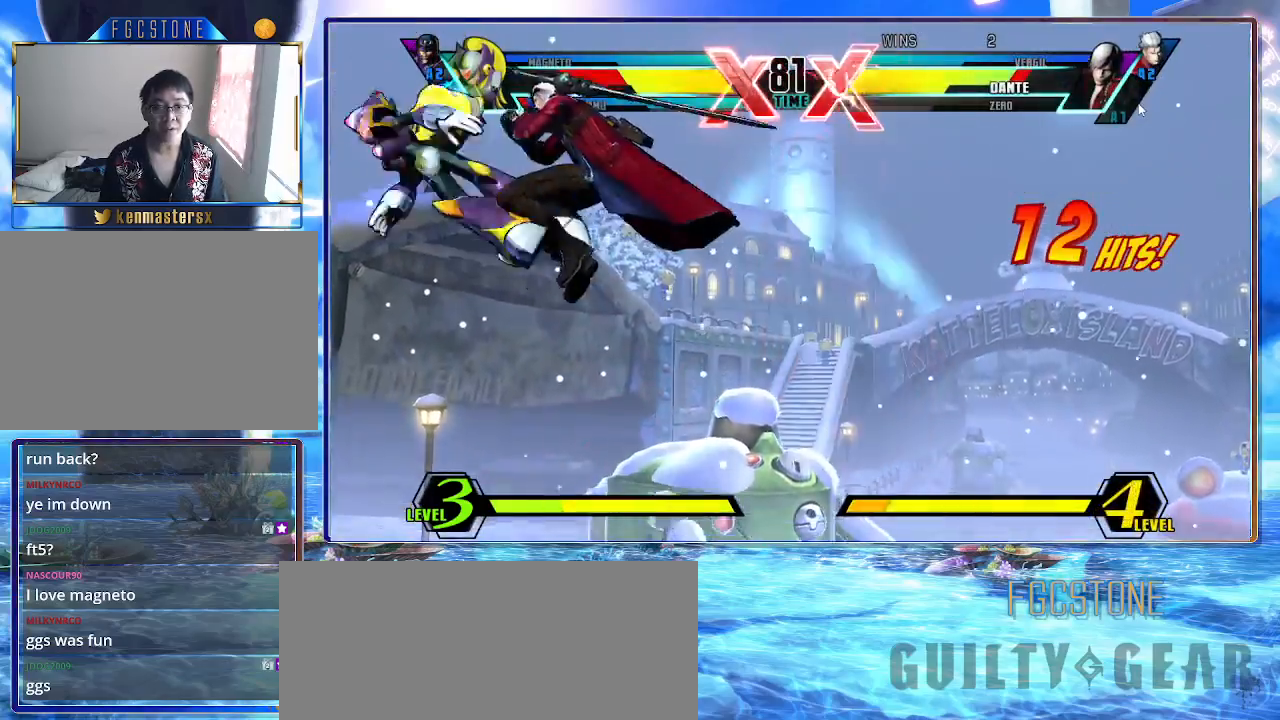
{"buttons": ["K"], "left_stick": "right", "events": [[17, "P", "down"], [100, "P", "up"]]}
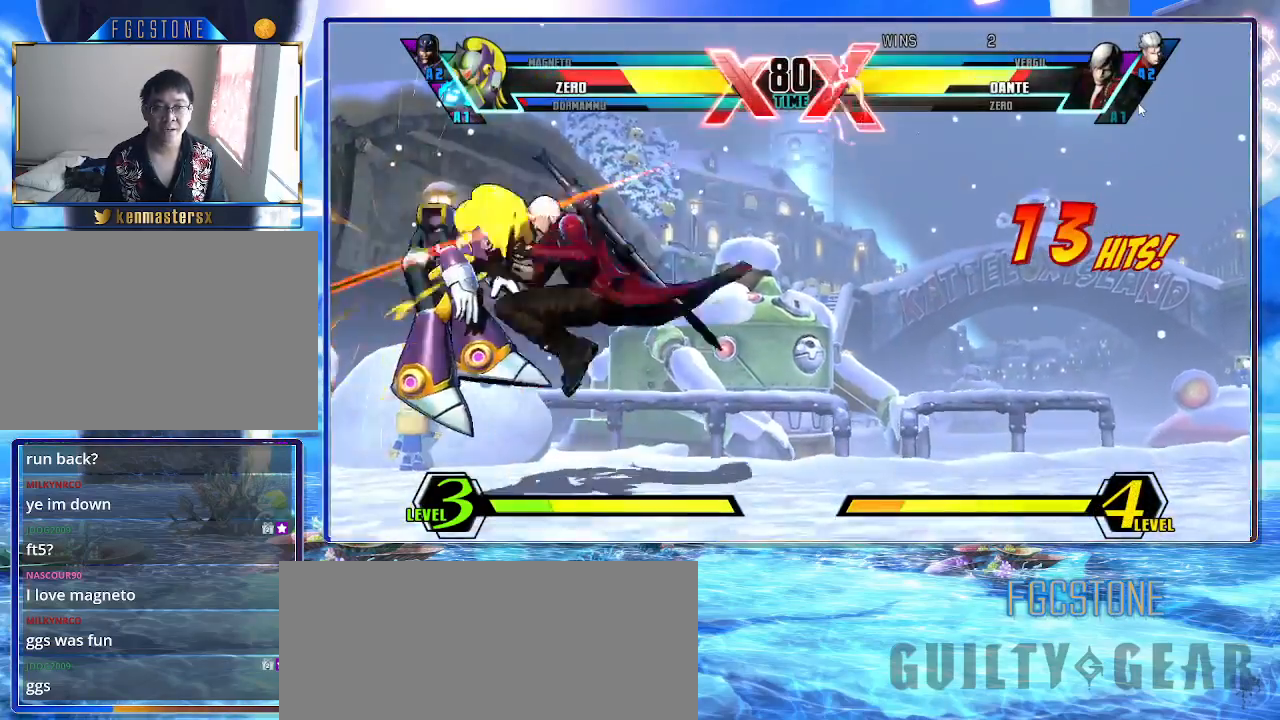
{"buttons": ["K"], "left_stick": "right", "events": []}
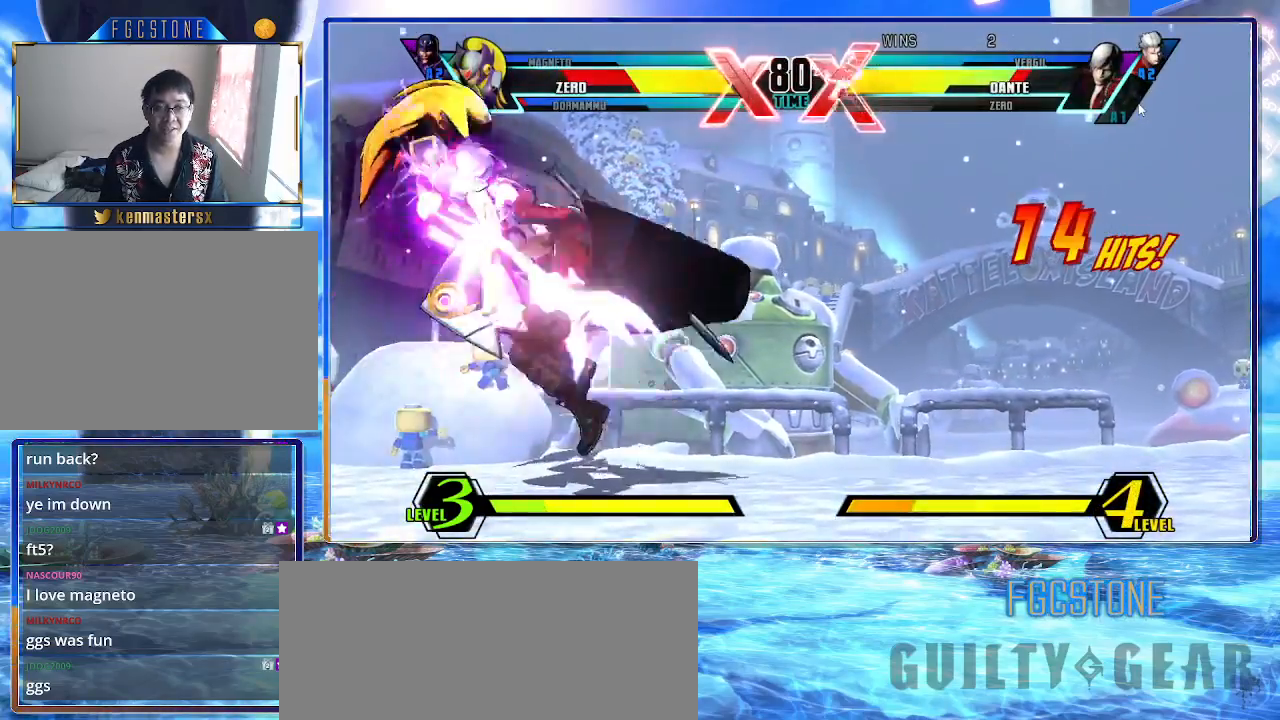
{"buttons": ["K"], "left_stick": "right", "events": []}
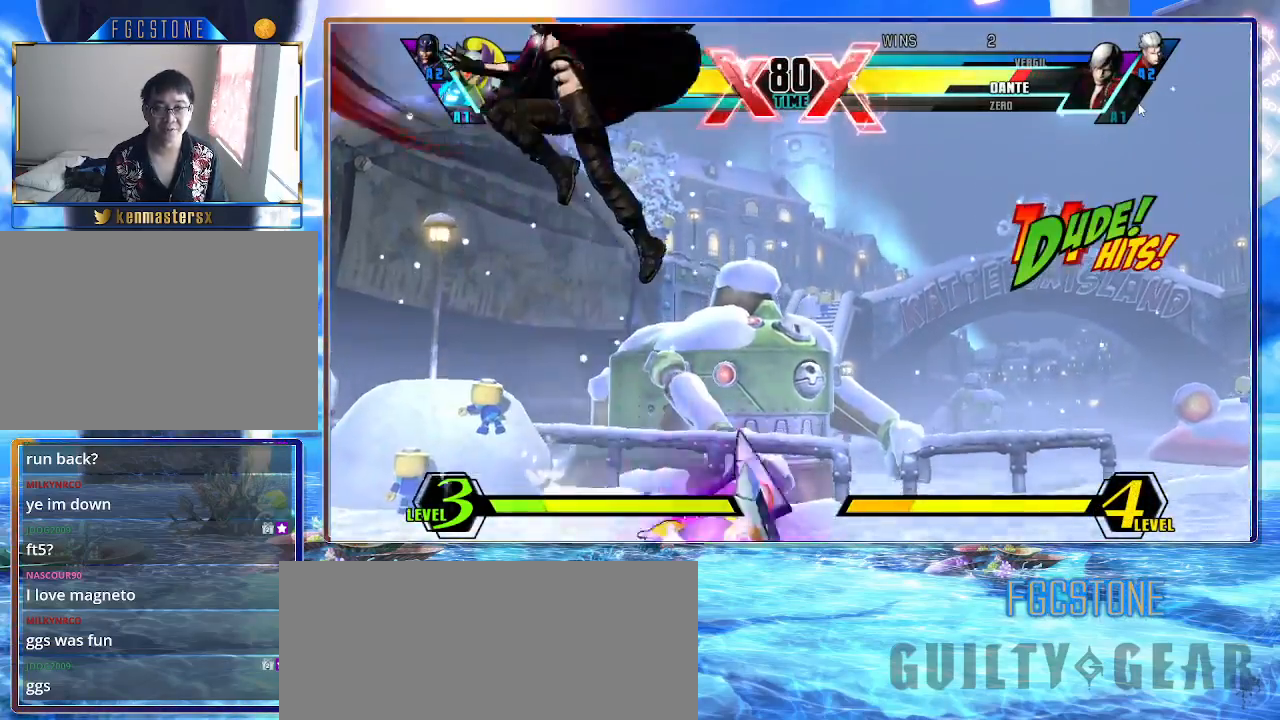
{"buttons": ["HS", "K"], "left_stick": "right", "events": [[333, "S", "down"], [383, "S", "up"], [483, "HS", "down"]]}
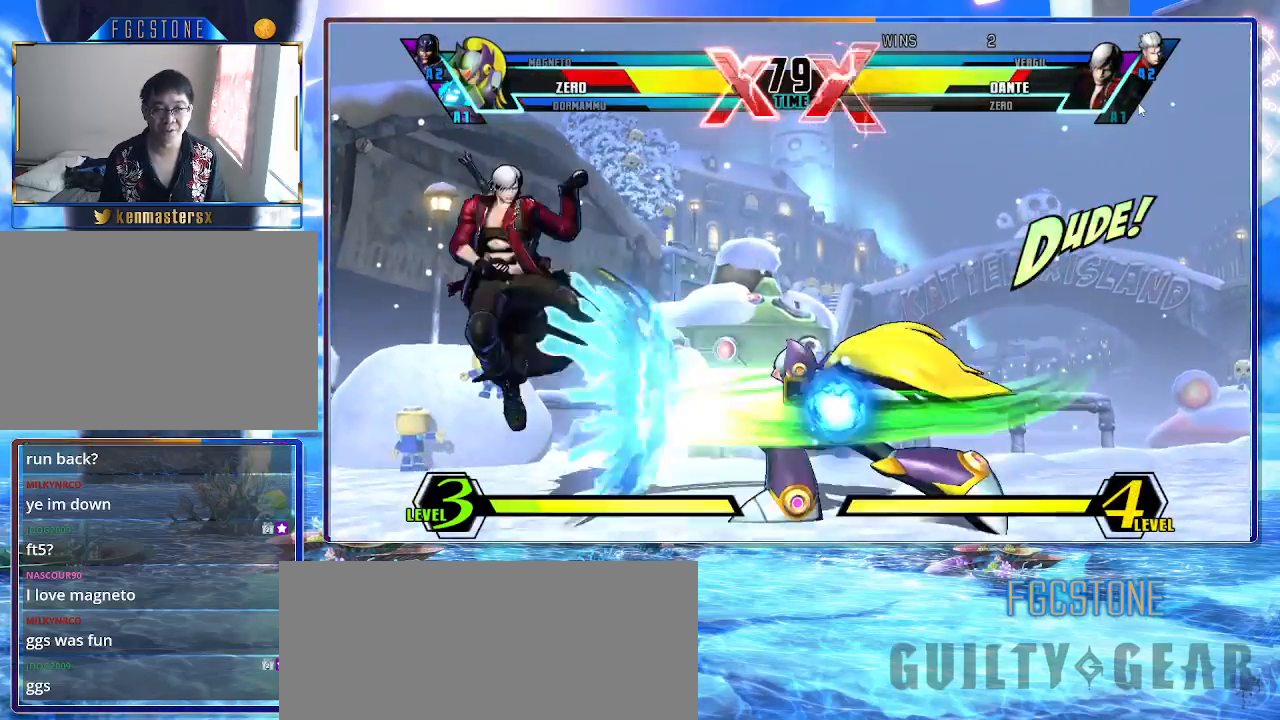
{"buttons": ["K"], "left_stick": "right", "events": [[150, "HS", "up"]]}
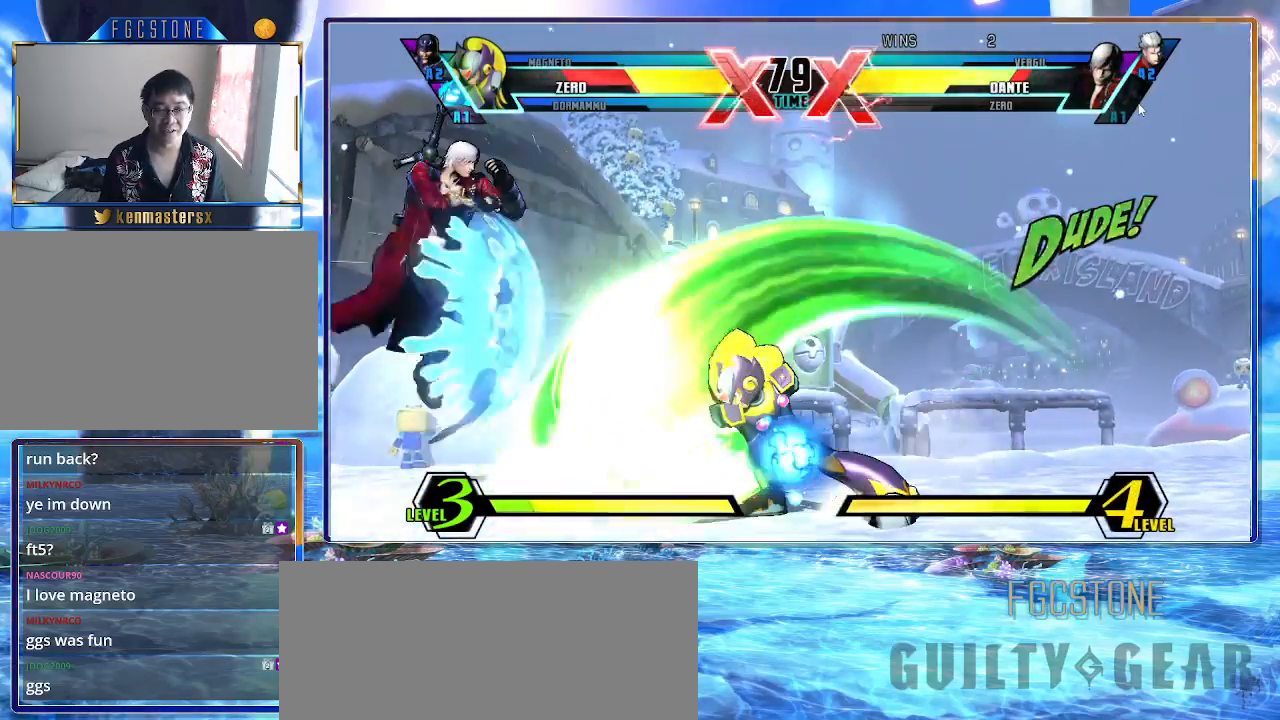
{"buttons": ["K"], "left_stick": "center", "events": [[200, "left_stick", "down"], [283, "S", "down"], [283, "left_stick", "left"], [350, "left_stick", "center"], [417, "S", "up"]]}
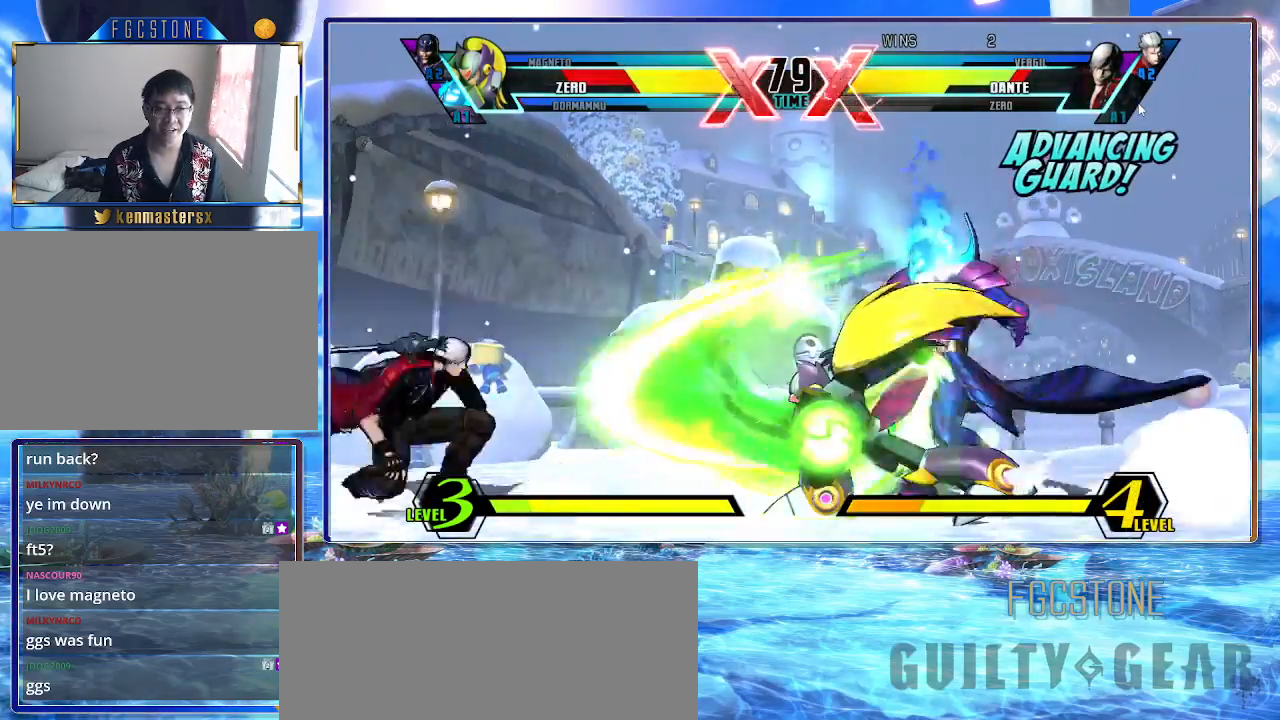
{"buttons": ["K"], "left_stick": "center", "events": [[400, "left_stick", "left"], [483, "left_stick", "center"]]}
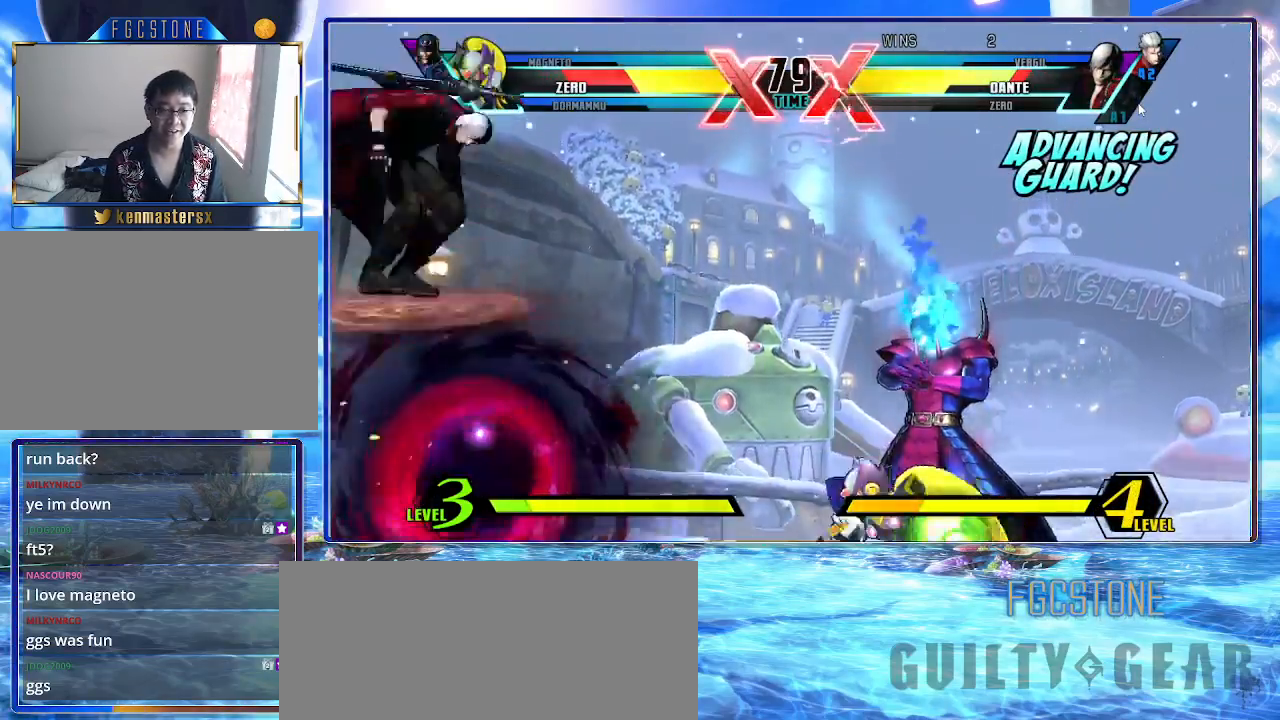
{"buttons": ["K"], "left_stick": "right", "events": [[50, "left_stick", "left"], [117, "left_stick", "up-left"], [283, "left_stick", "right"]]}
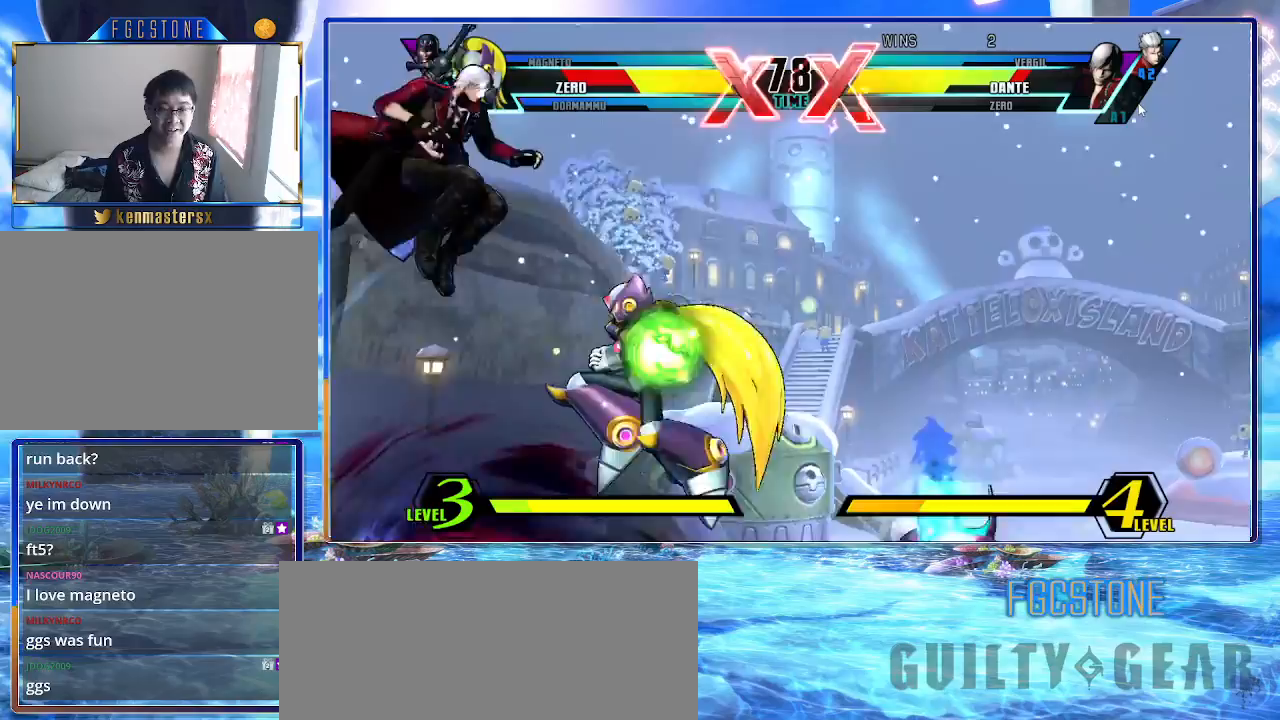
{"buttons": ["K"], "left_stick": "right", "events": []}
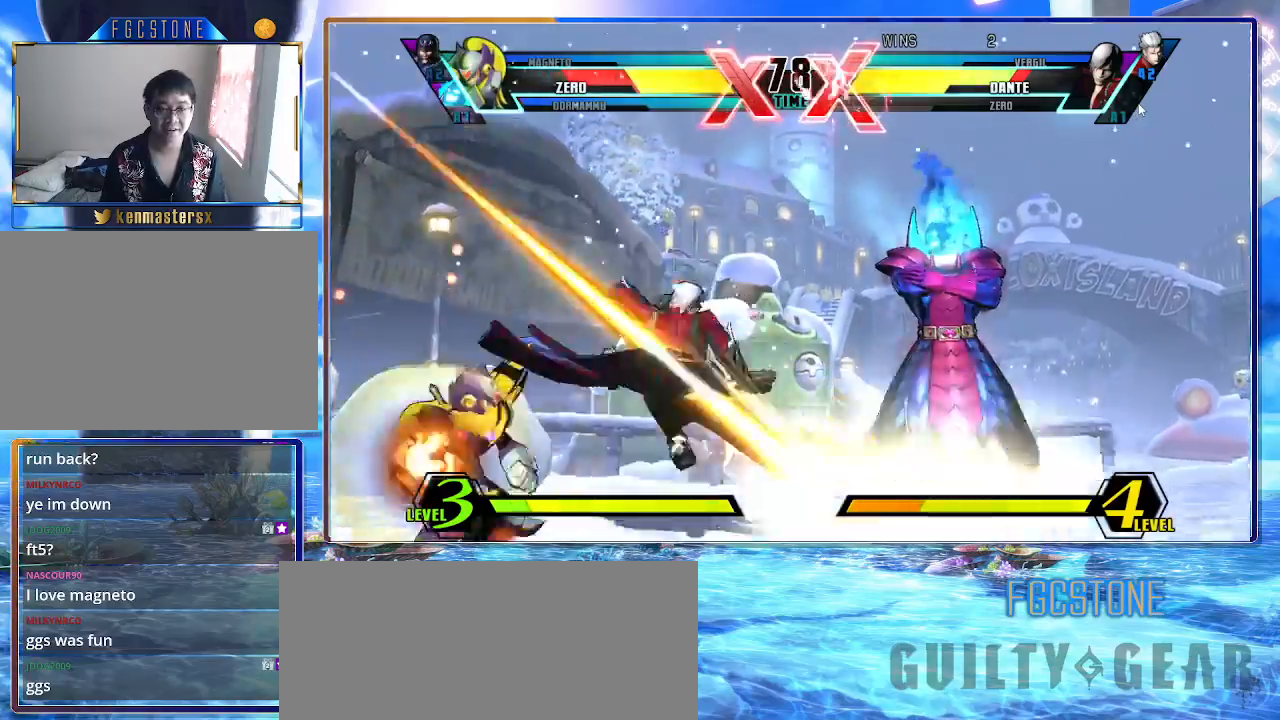
{"buttons": ["HS", "K"], "left_stick": "center", "events": [[233, "S", "down"], [283, "S", "up"], [333, "left_stick", "down"], [500, "HS", "down"], [500, "left_stick", "center"]]}
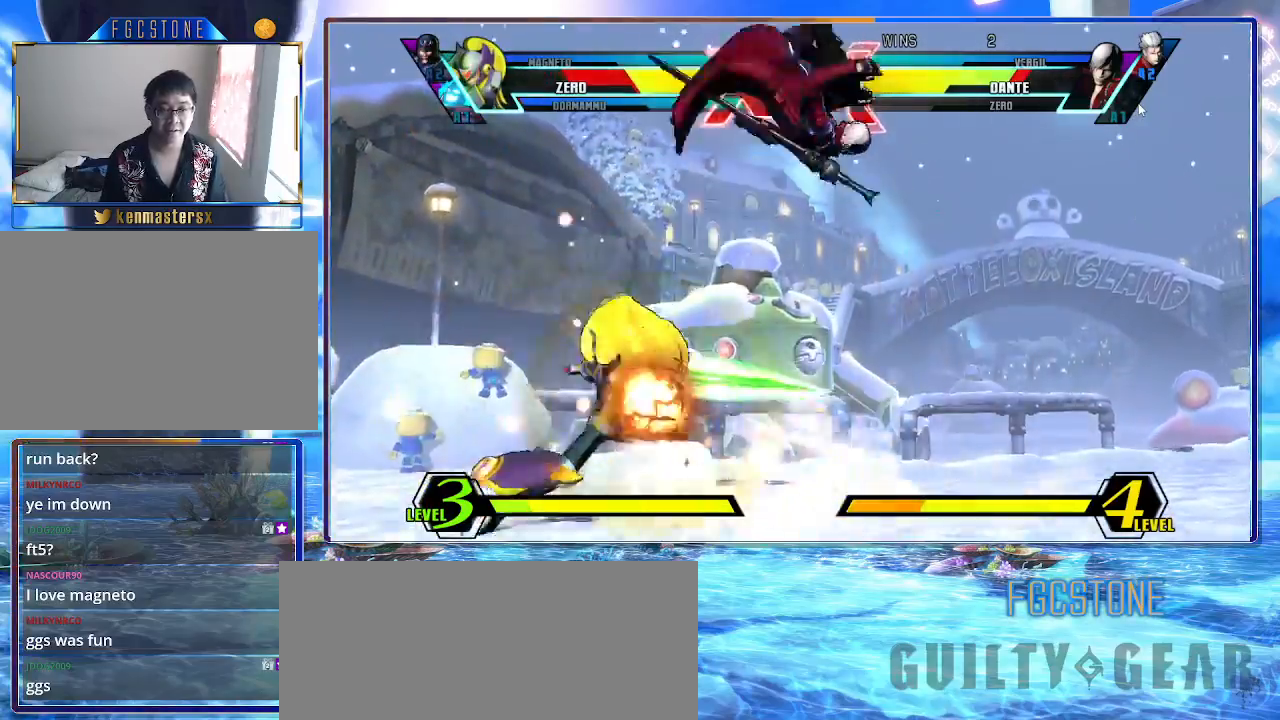
{"buttons": ["K"], "left_stick": "left", "events": [[133, "HS", "up"], [350, "left_stick", "left"]]}
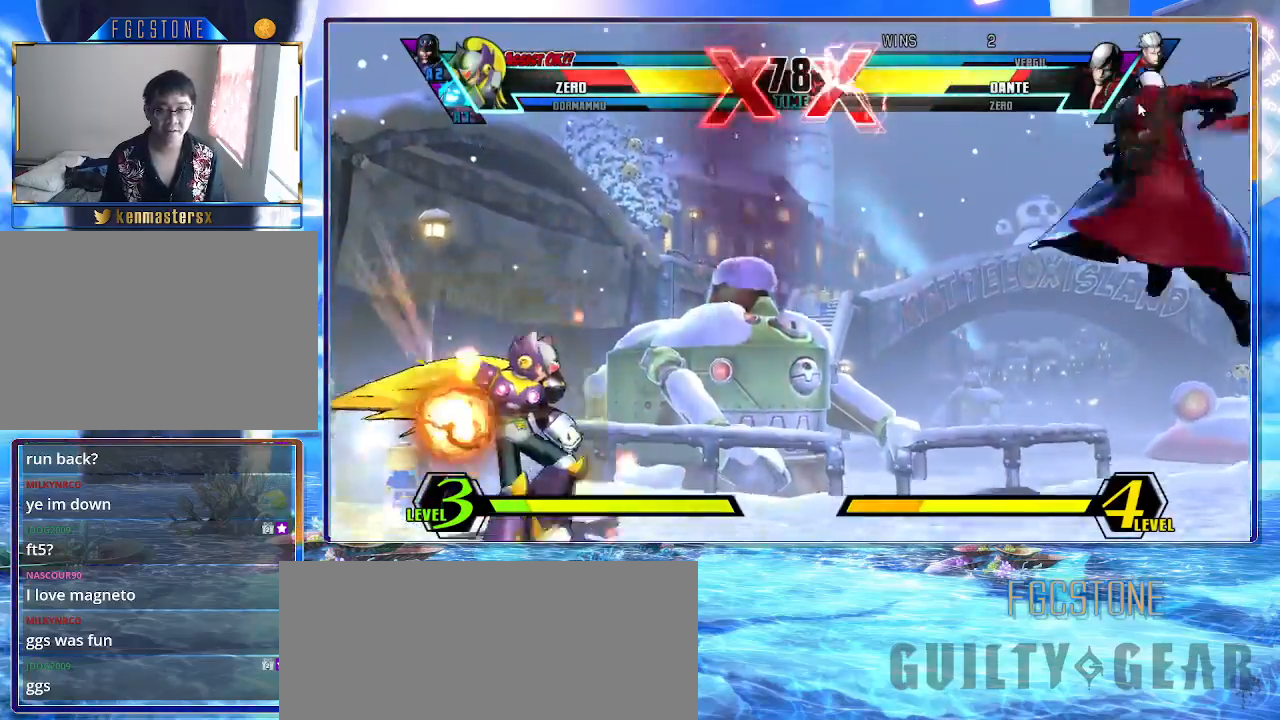
{"buttons": [], "left_stick": "up-right", "events": [[50, "left_stick", "down"], [133, "left_stick", "up-right"], [467, "K", "up"]]}
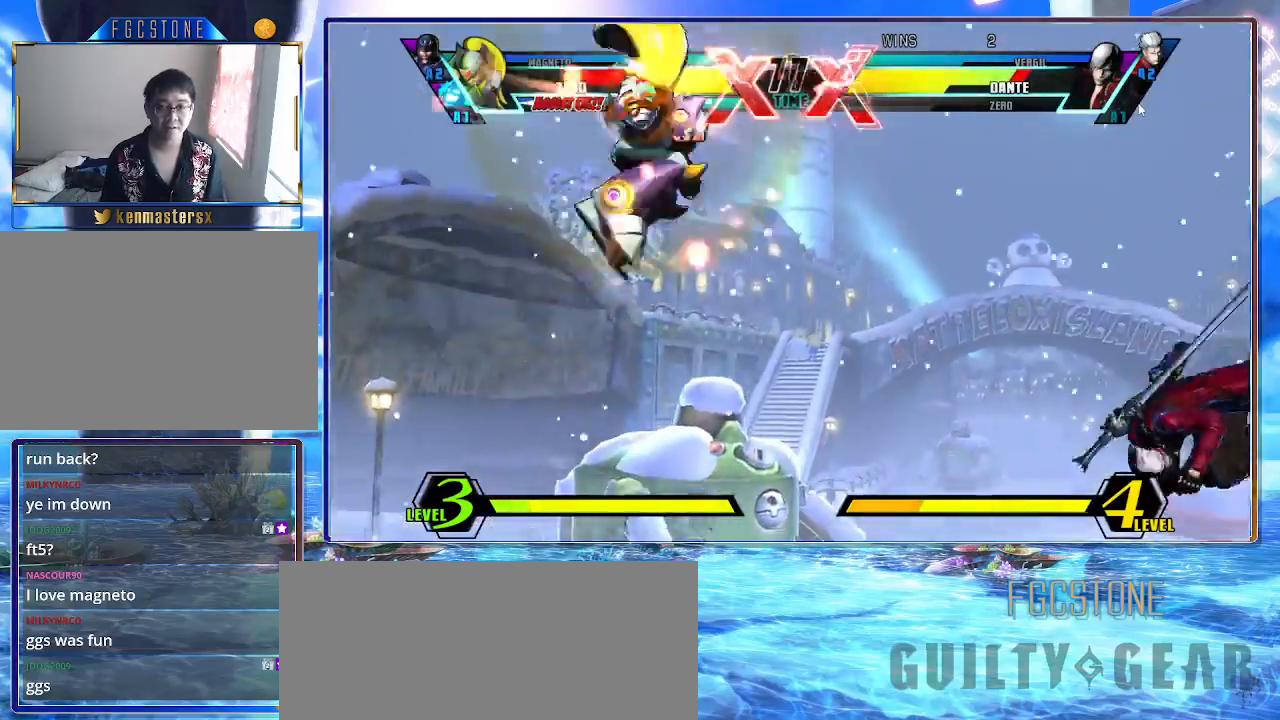
{"buttons": ["K"], "left_stick": "down-right", "events": [[67, "left_stick", "down-right"], [117, "left_stick", "down-left"], [250, "left_stick", "center"], [283, "S", "down"], [450, "K", "down"], [450, "S", "up"], [450, "left_stick", "down-right"]]}
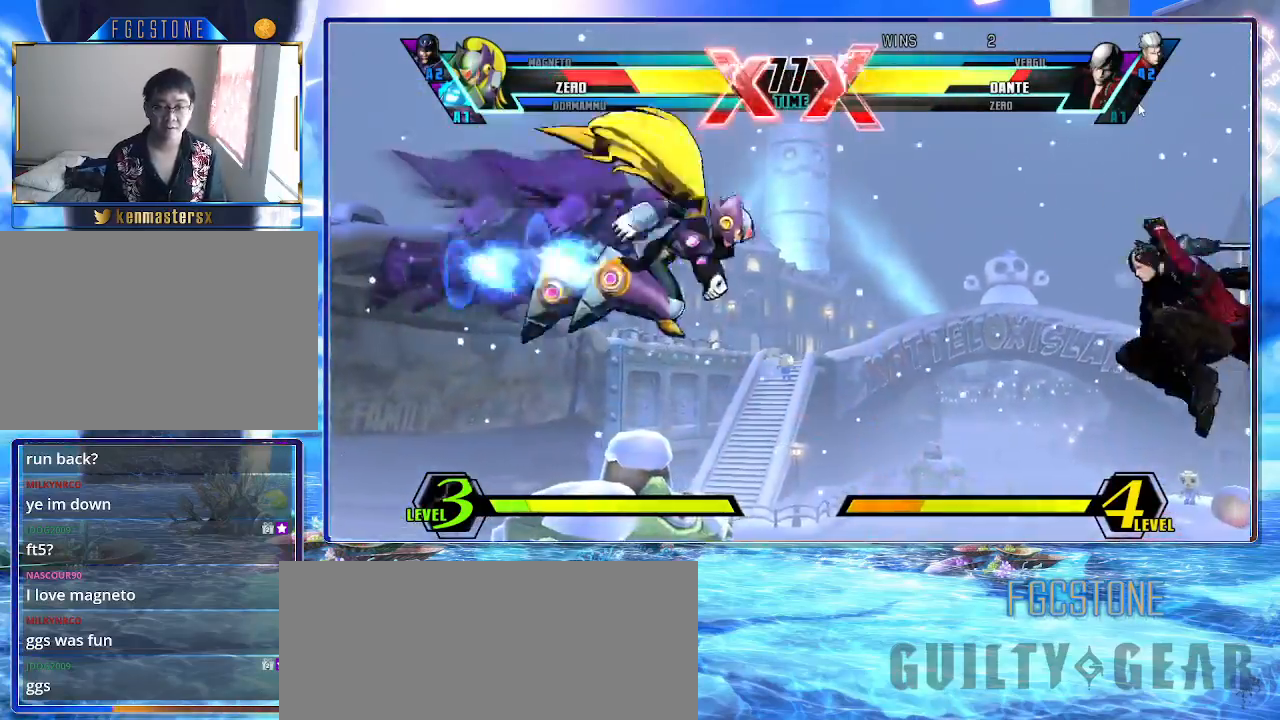
{"buttons": ["K"], "left_stick": "down-right", "events": [[267, "HS", "down"], [267, "S", "down"], [367, "S", "up"], [383, "HS", "up"]]}
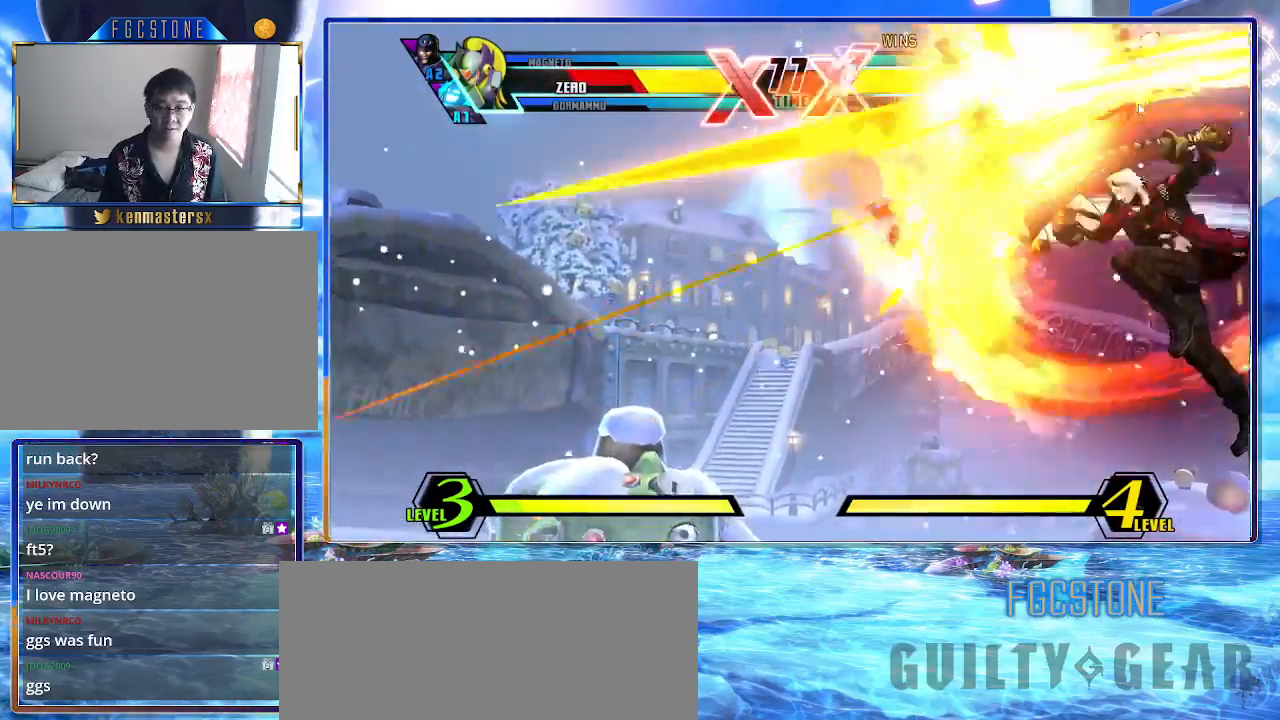
{"buttons": ["K"], "left_stick": "down-right", "events": []}
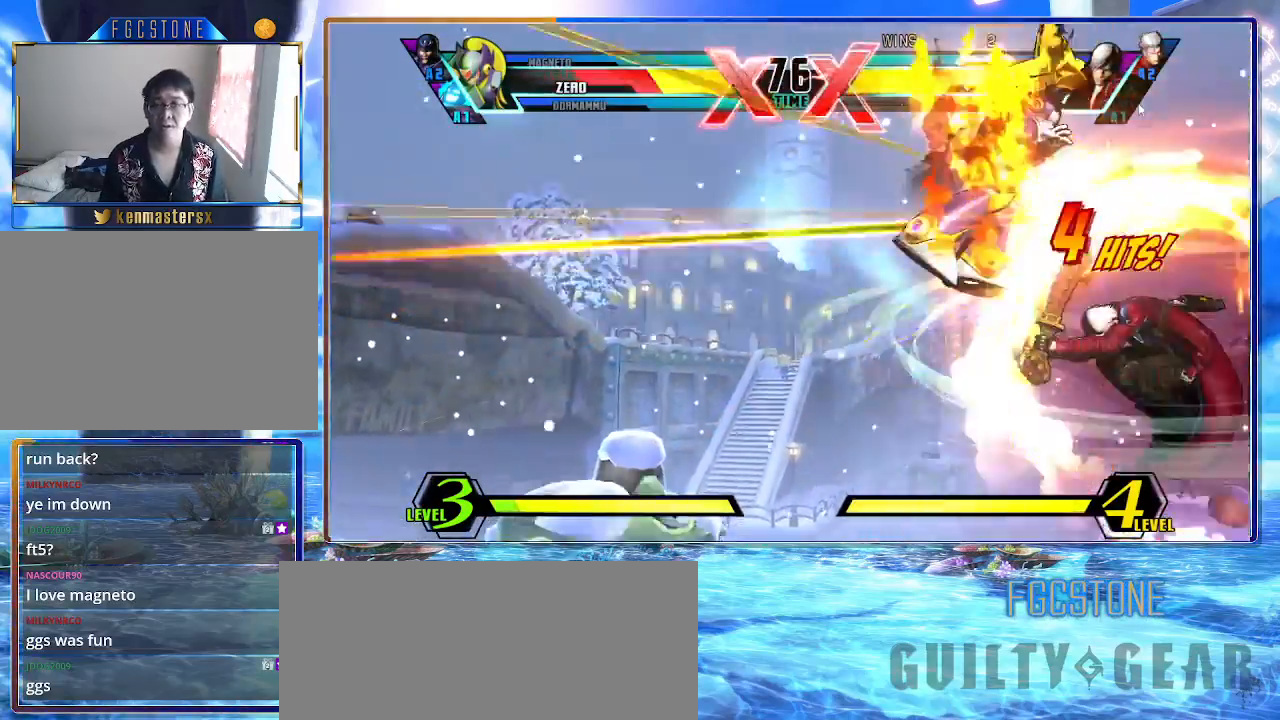
{"buttons": ["K"], "left_stick": "down-right", "events": []}
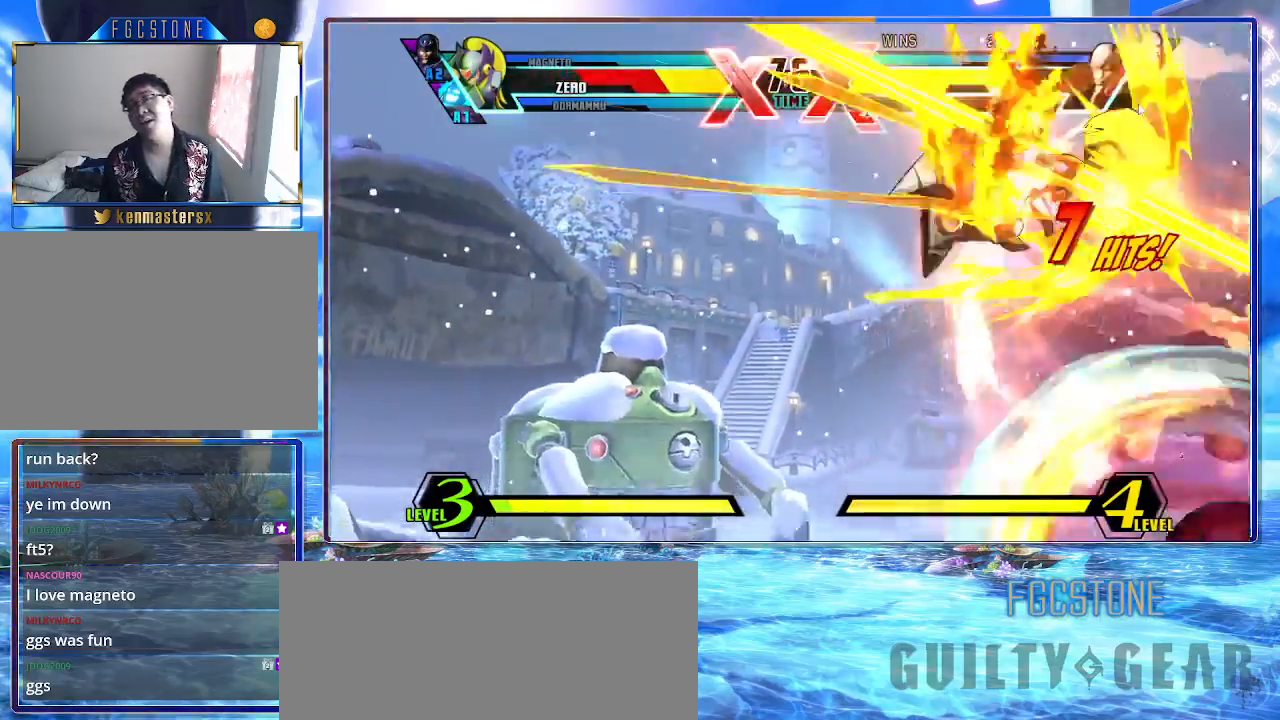
{"buttons": ["K"], "left_stick": "down-right", "events": []}
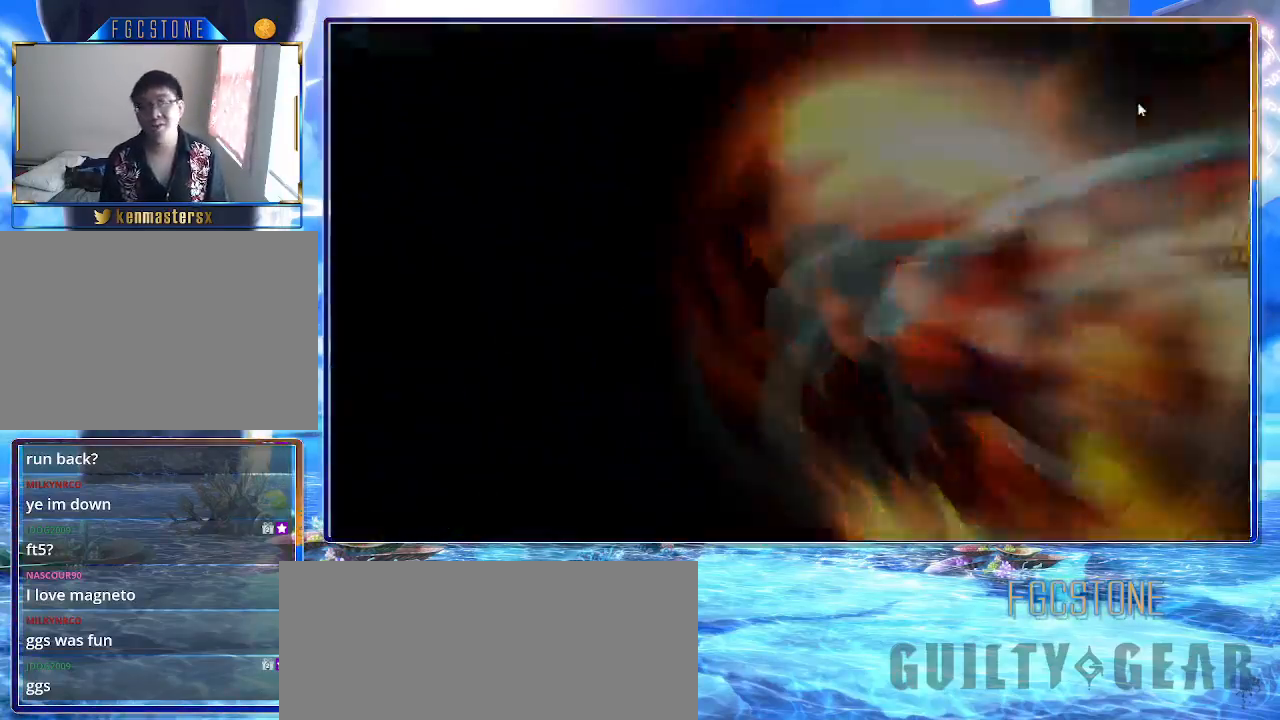
{"buttons": [], "left_stick": "down-right", "events": [[267, "K", "up"]]}
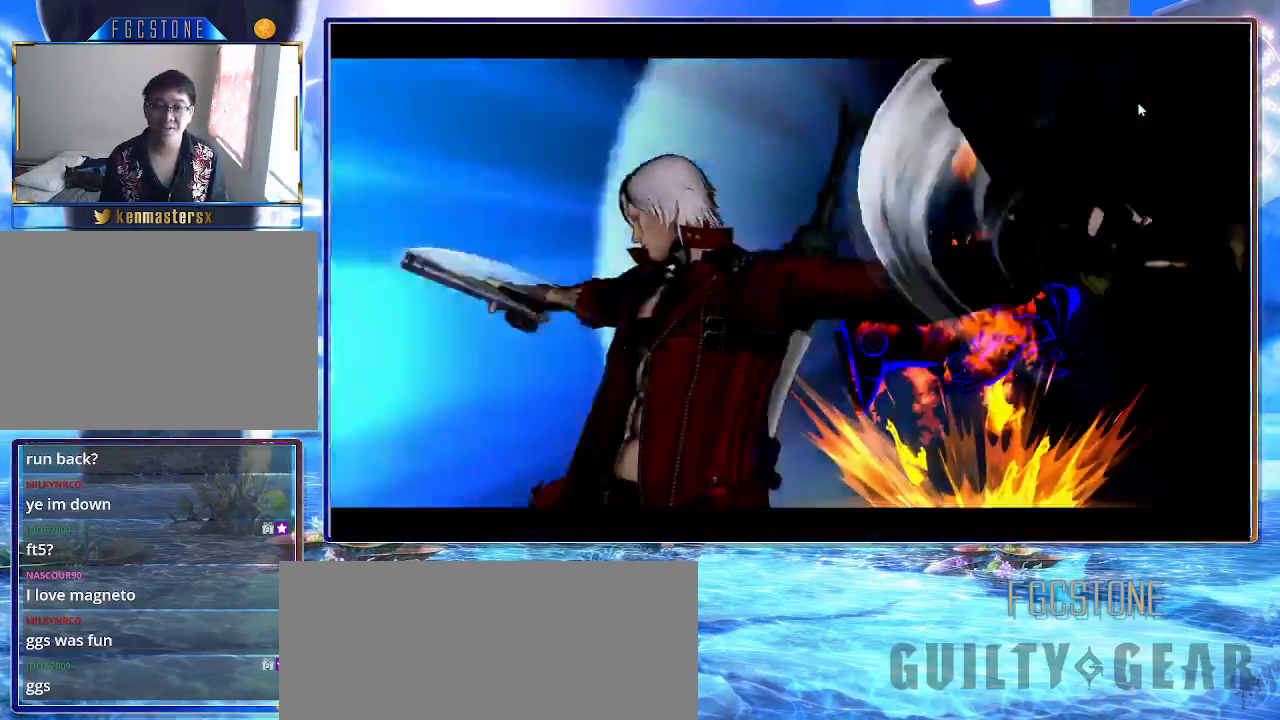
{"buttons": [], "left_stick": "down-right", "events": []}
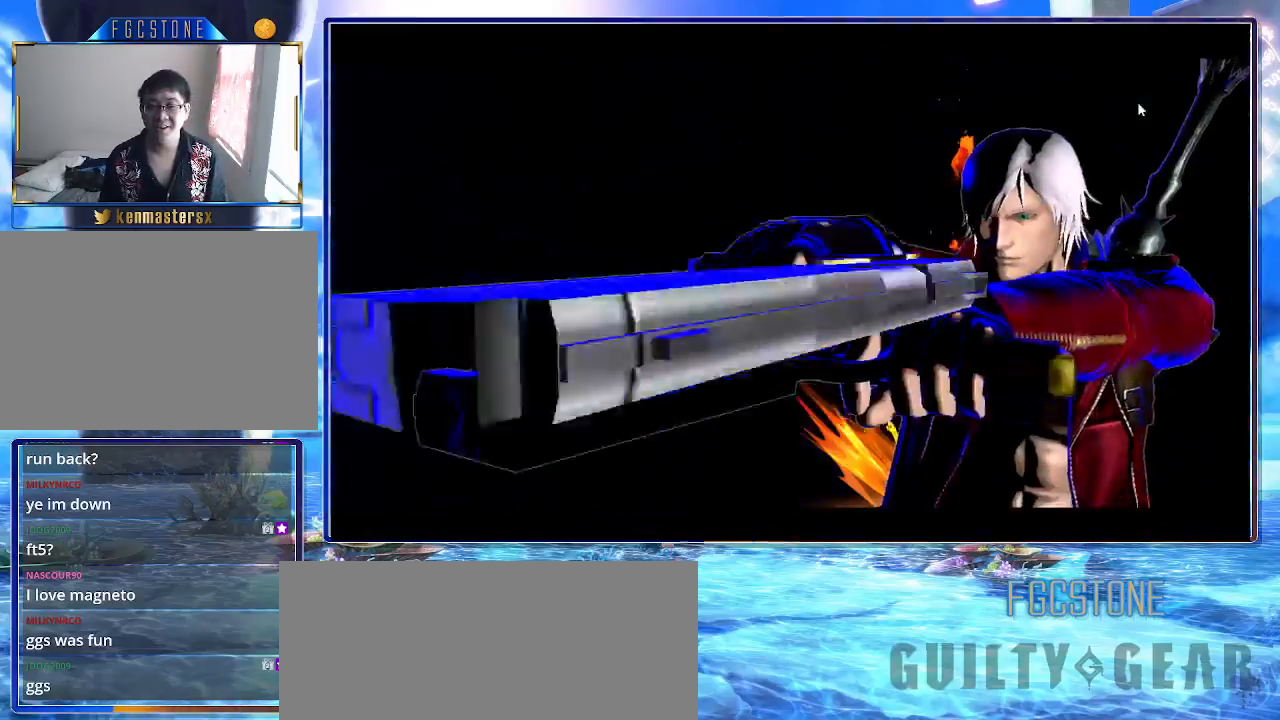
{"buttons": [], "left_stick": "down-right", "events": []}